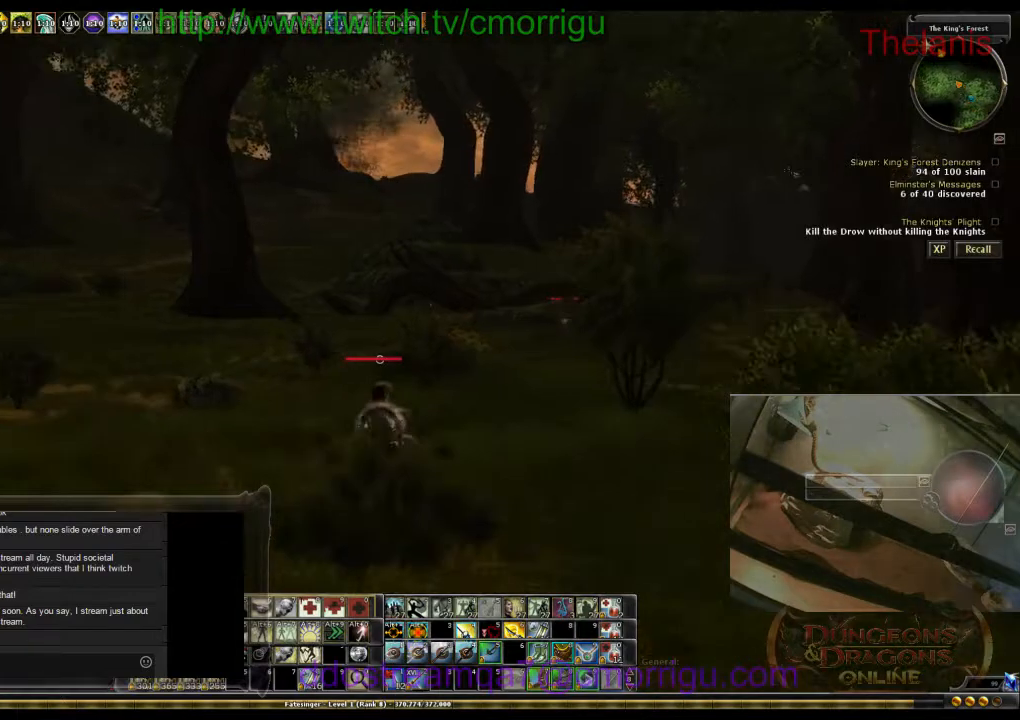
Gameplay with keyboard; each line is a JSON object with the keys held at the frame after it. "events" lists presses ("down") and releases ("up") of ".", "/", "0", "1", "2", "3", "4", "5", "6", "7", "8", "9", "a", "b", "backslash", "backspace", "c", "caps_lock", "comma", "ctrl_l", "ctrl_r", "d", "e", "equals", "escape", "f", "f1", "f10", "f11", "f12", "f2", "f3", "f4", "f5", "f6", "f7", "f8", "f9", "g", "h", "i", "j", "k", "l", "lbracket", "m", "minus", "n", "o", "p", "q", "quote", "r", "rbracket", "return", "s", "semicolon", "shift_l", "shift_r", "space", "t", "tab", "tilde", "u", "v", "w", "x", "y" and "z" between this image and that frame as [ms after this image, input, new state], when the widget could be followed in between. No other keys are recorded. Mouse input is not recorded.
{"keys": ["w"], "events": []}
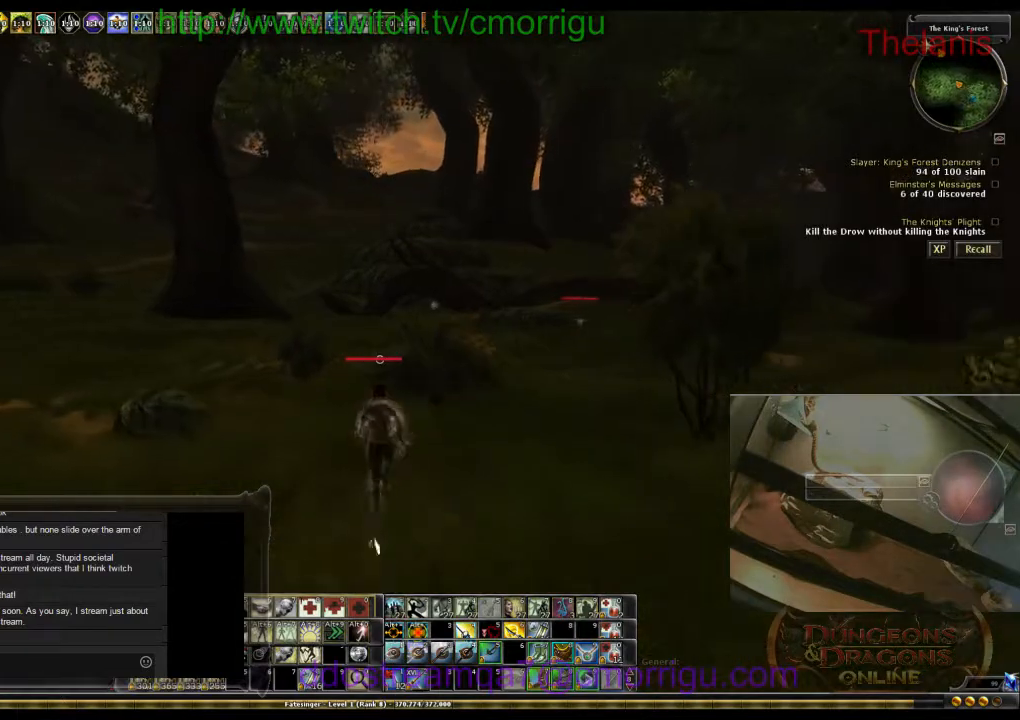
{"keys": ["w"], "events": []}
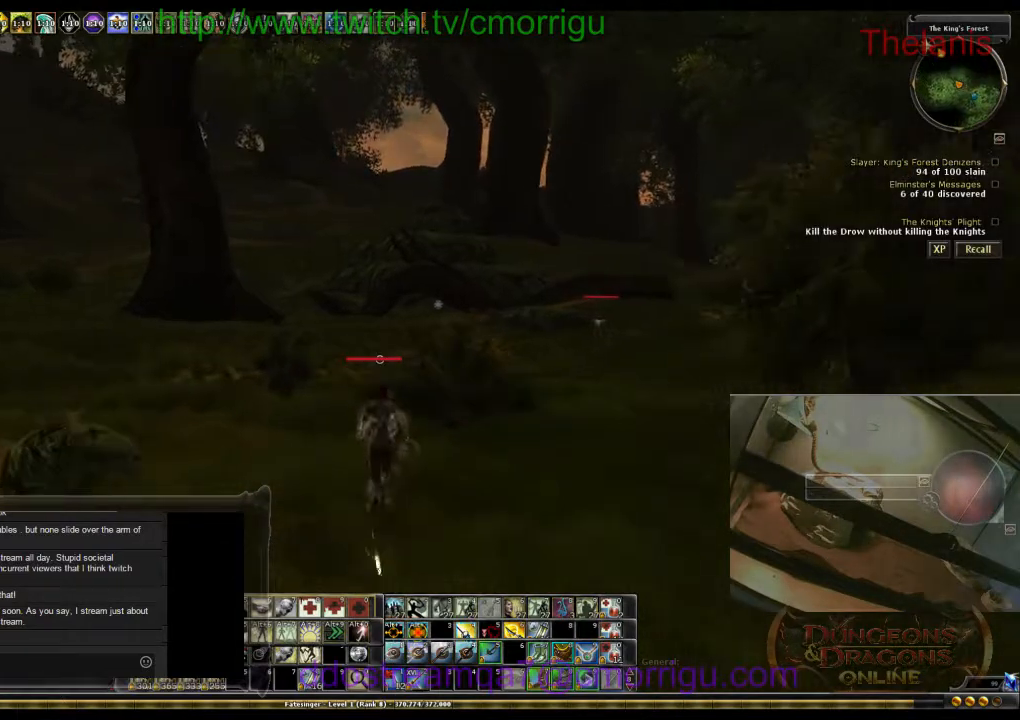
{"keys": ["w"], "events": []}
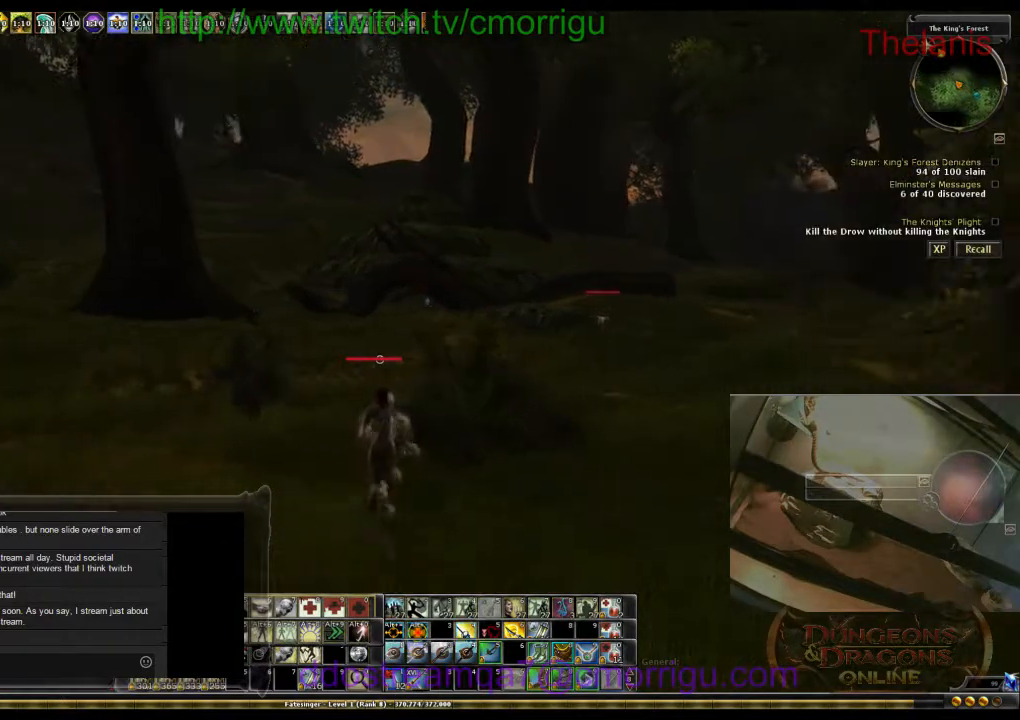
{"keys": ["w"], "events": []}
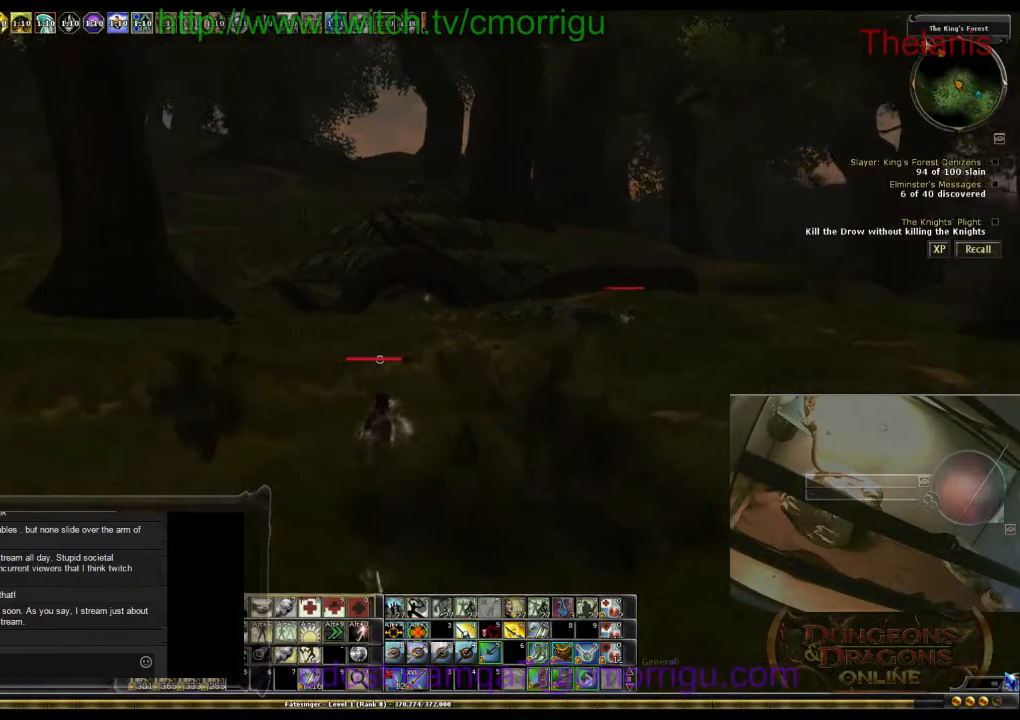
{"keys": ["w"], "events": []}
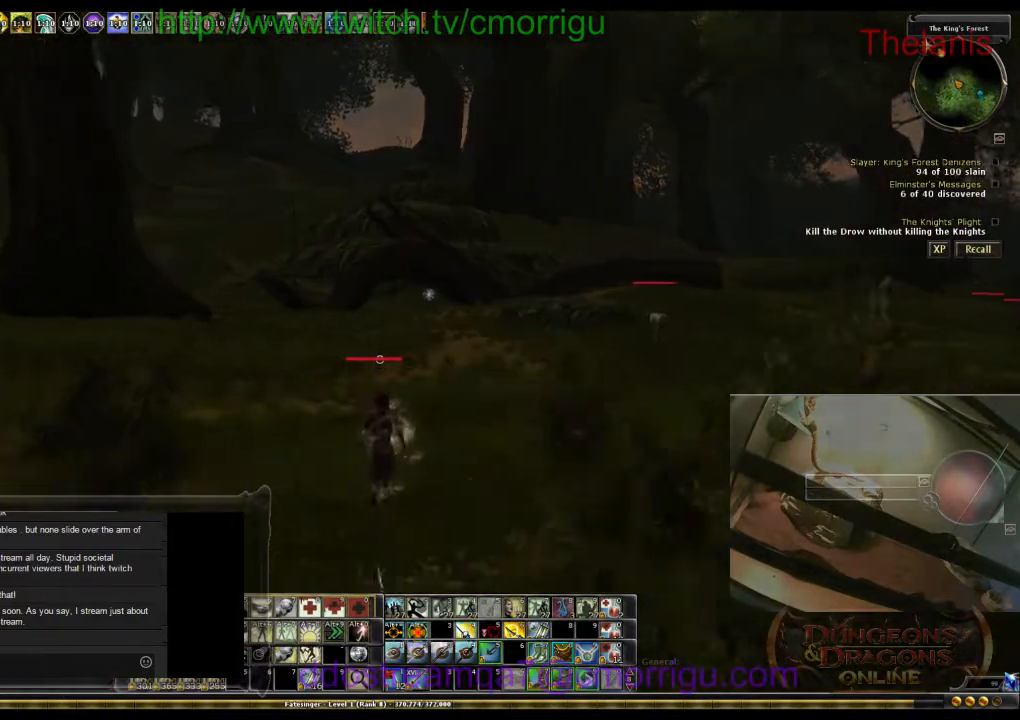
{"keys": ["w"], "events": []}
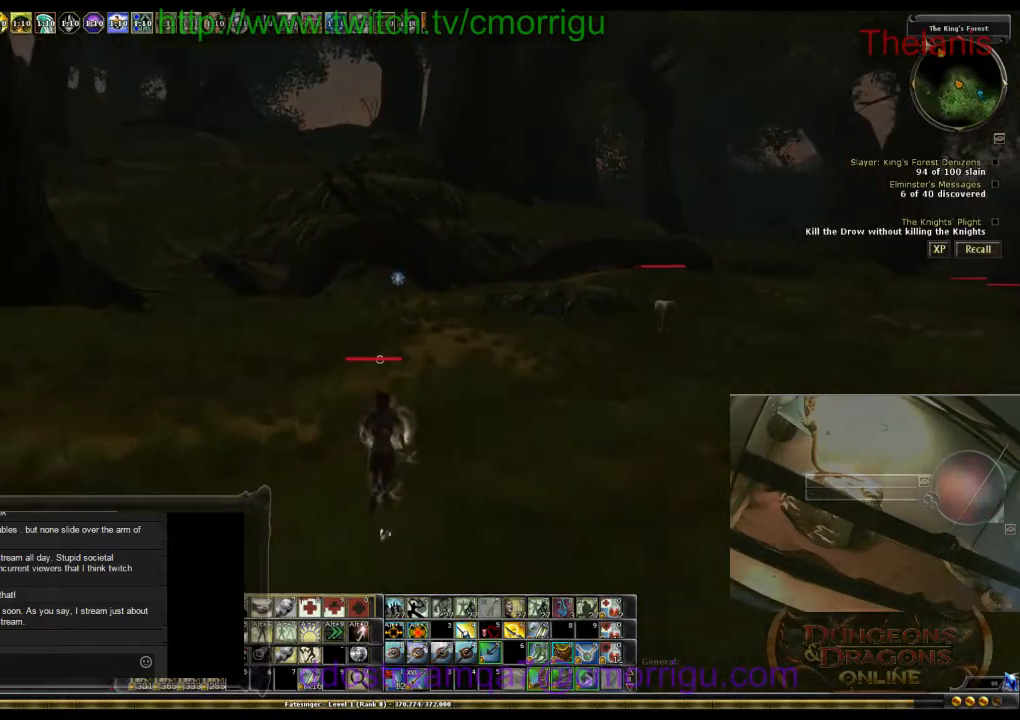
{"keys": ["w"], "events": []}
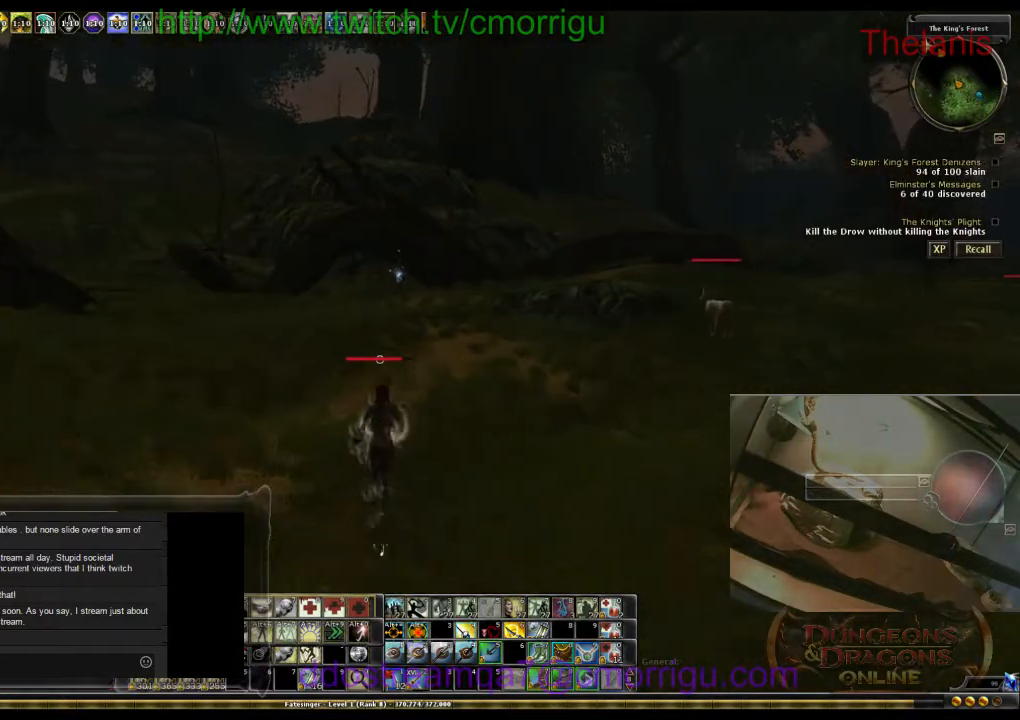
{"keys": ["w"], "events": []}
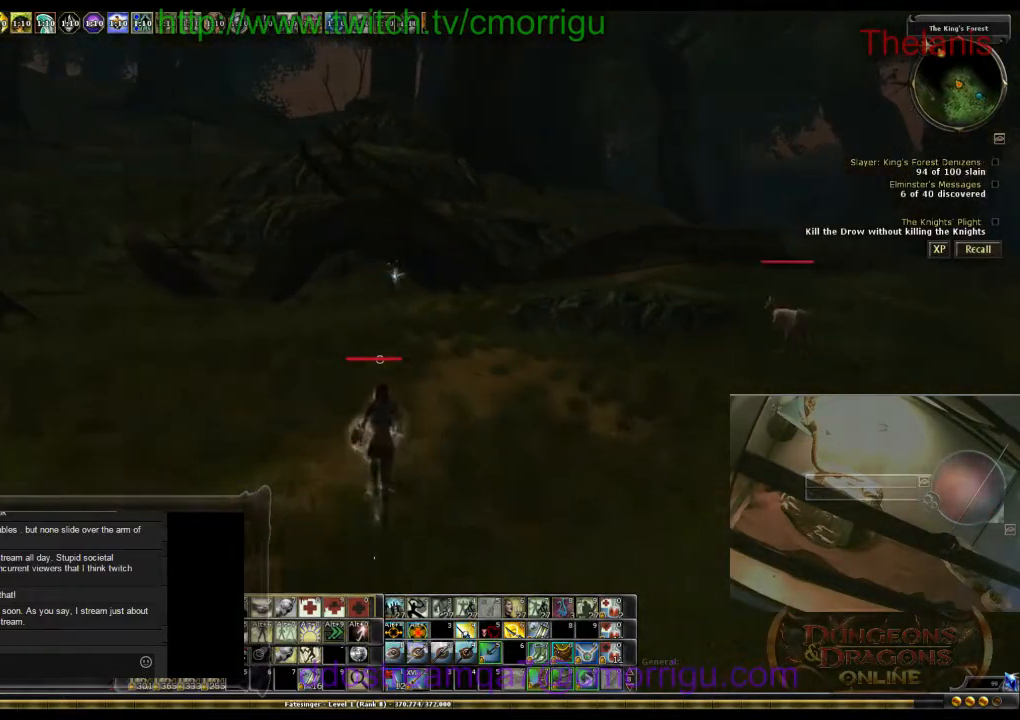
{"keys": ["w"], "events": []}
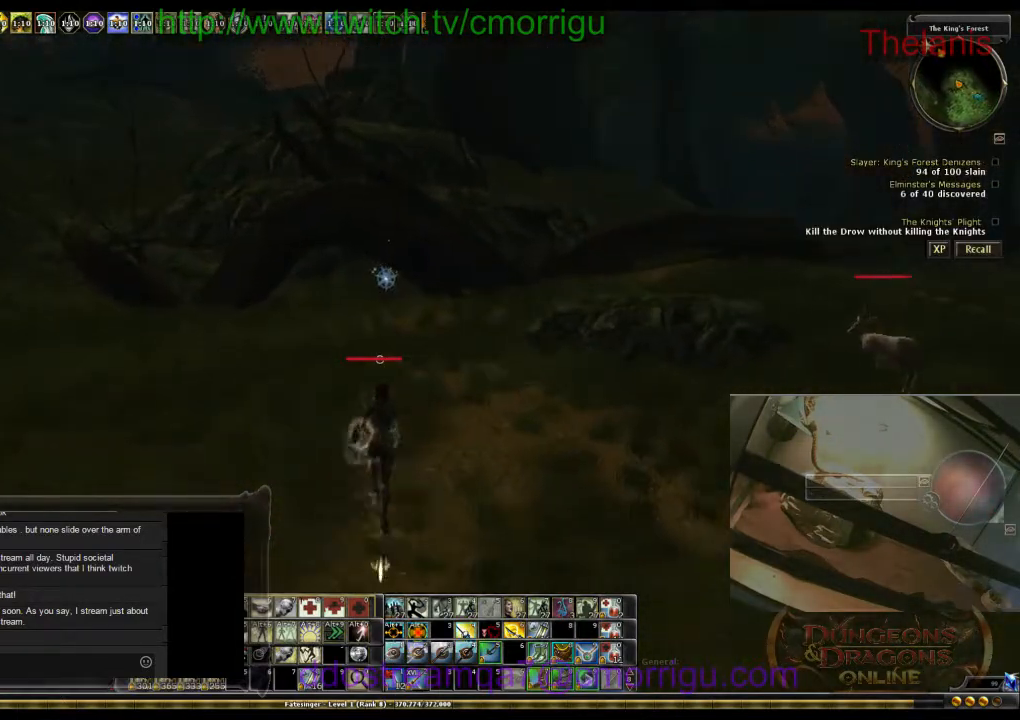
{"keys": ["w"], "events": []}
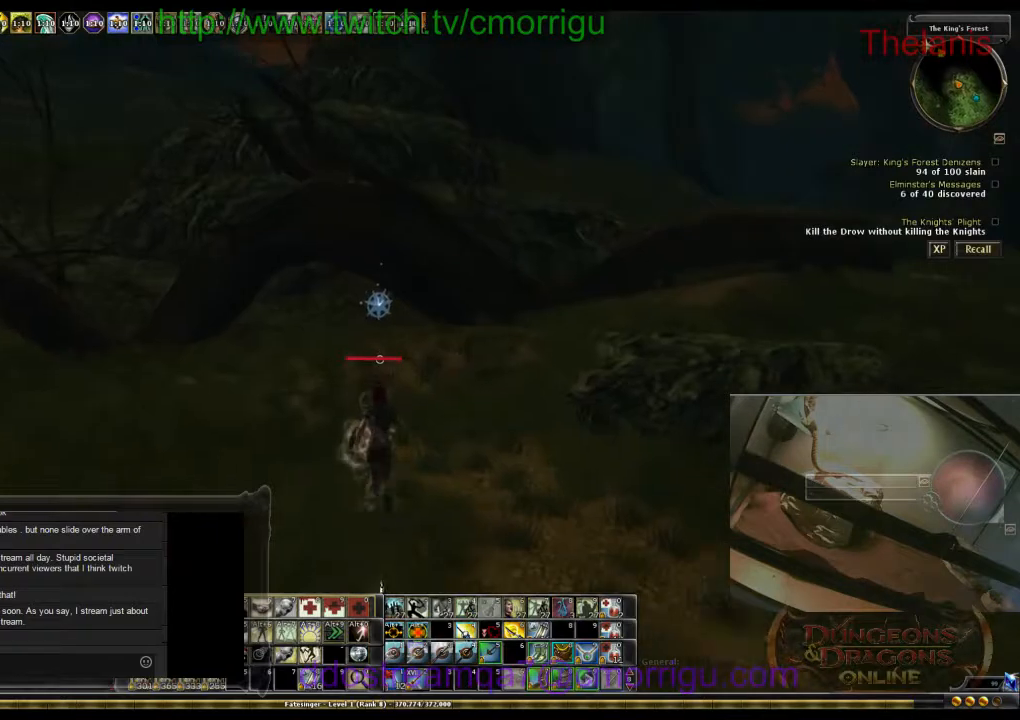
{"keys": ["w"], "events": []}
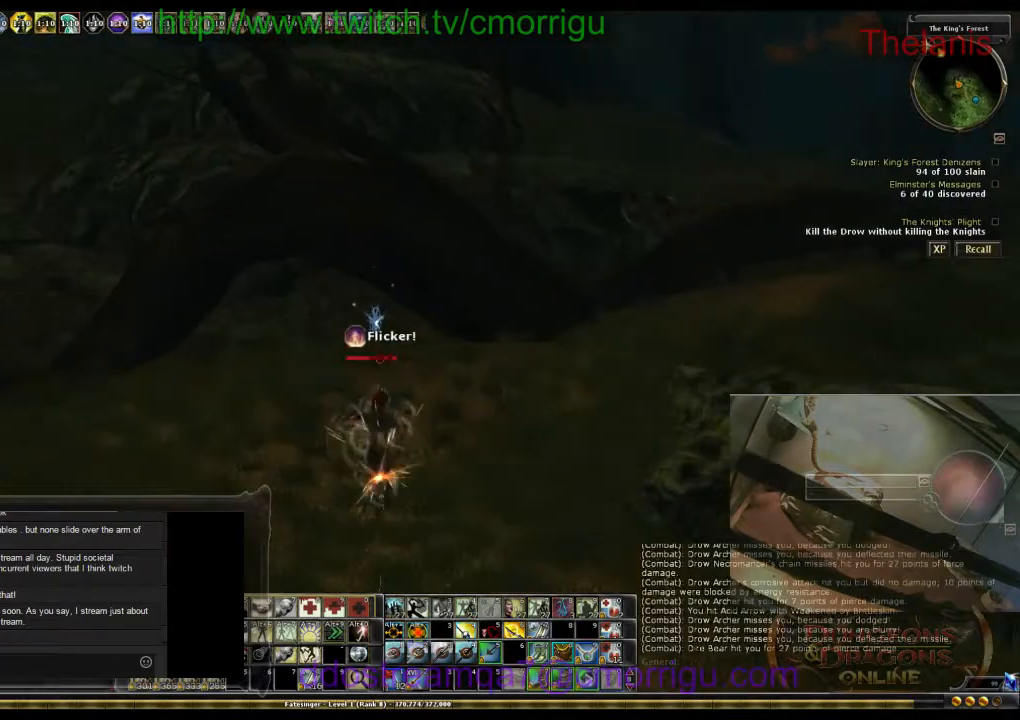
{"keys": [], "events": [[233, "w", "up"]]}
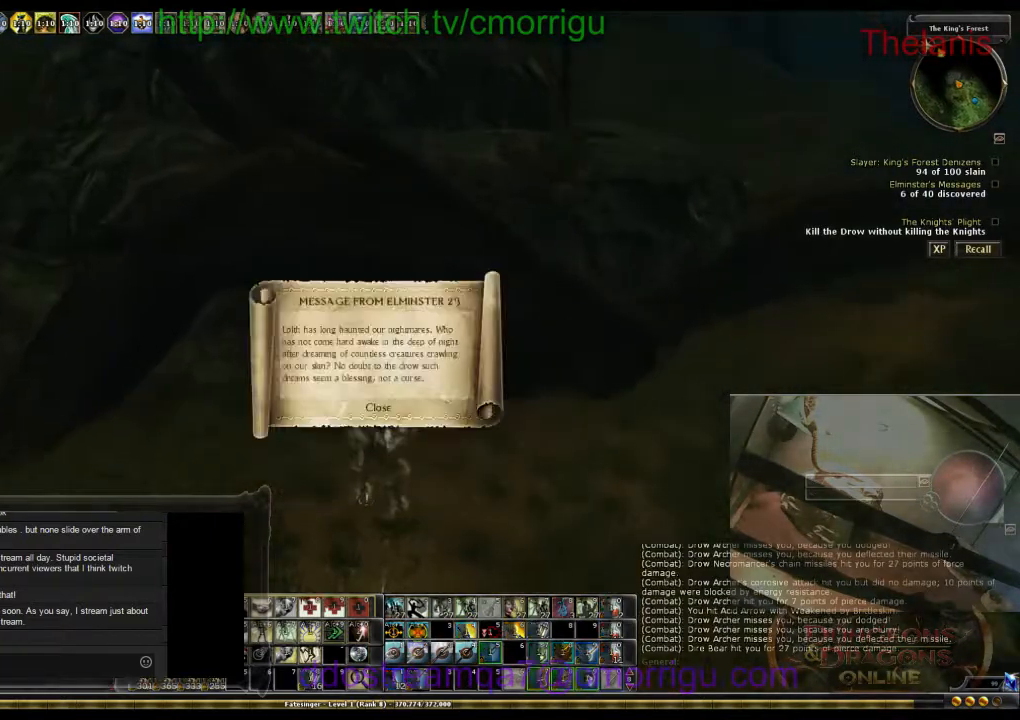
{"keys": ["d", "w"], "events": [[300, "d", "down"], [467, "w", "down"]]}
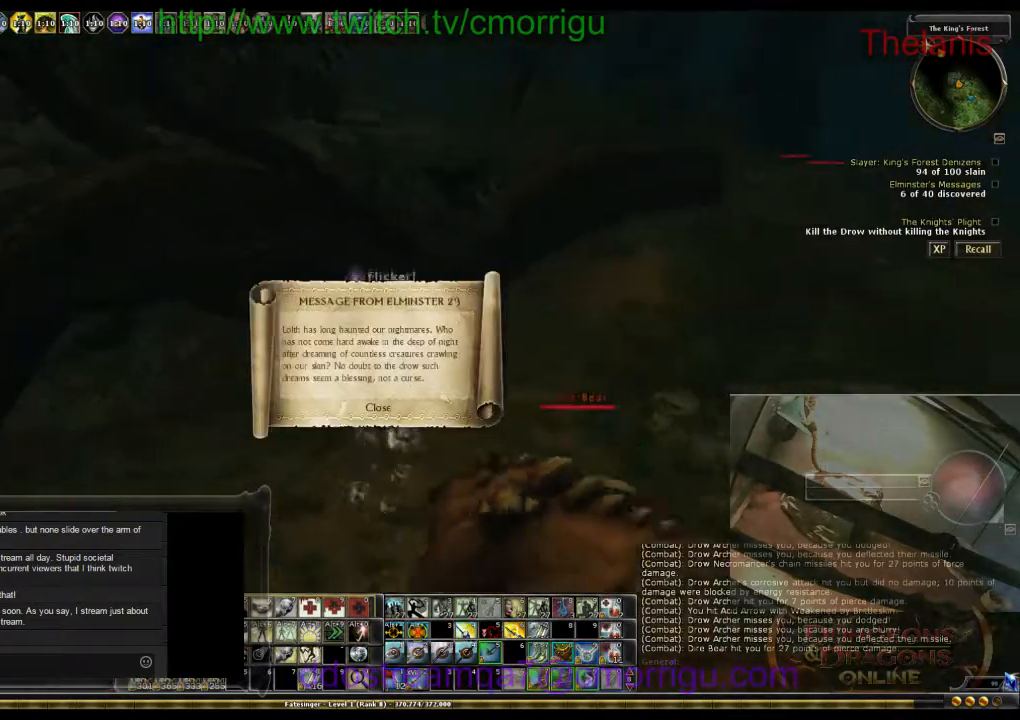
{"keys": ["w"], "events": [[500, "d", "up"]]}
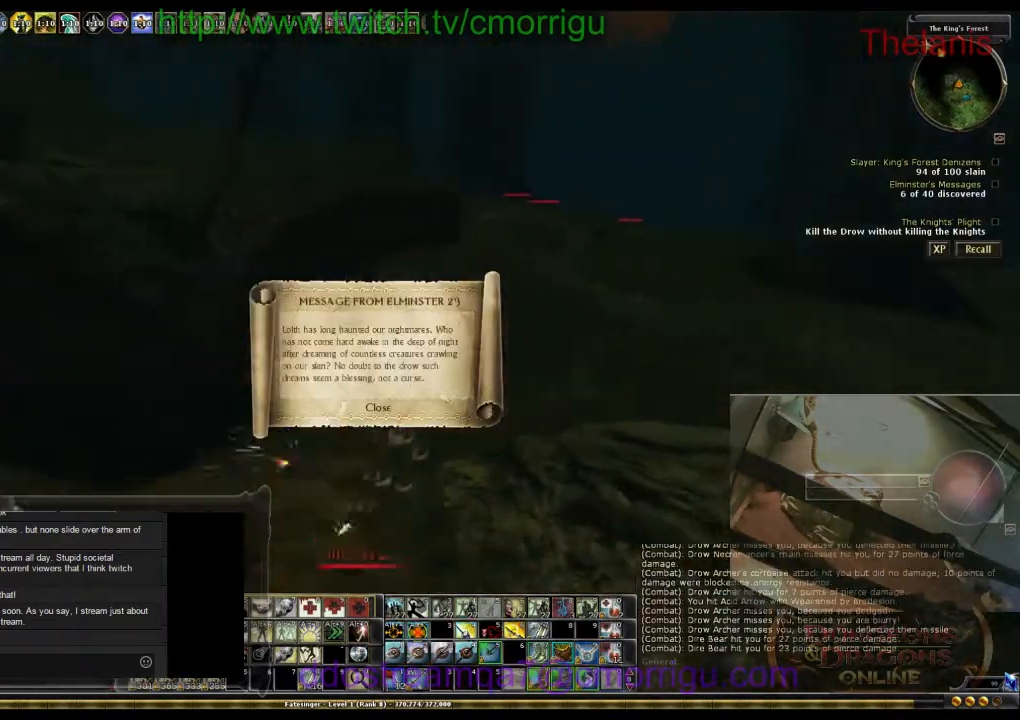
{"keys": ["w"], "events": []}
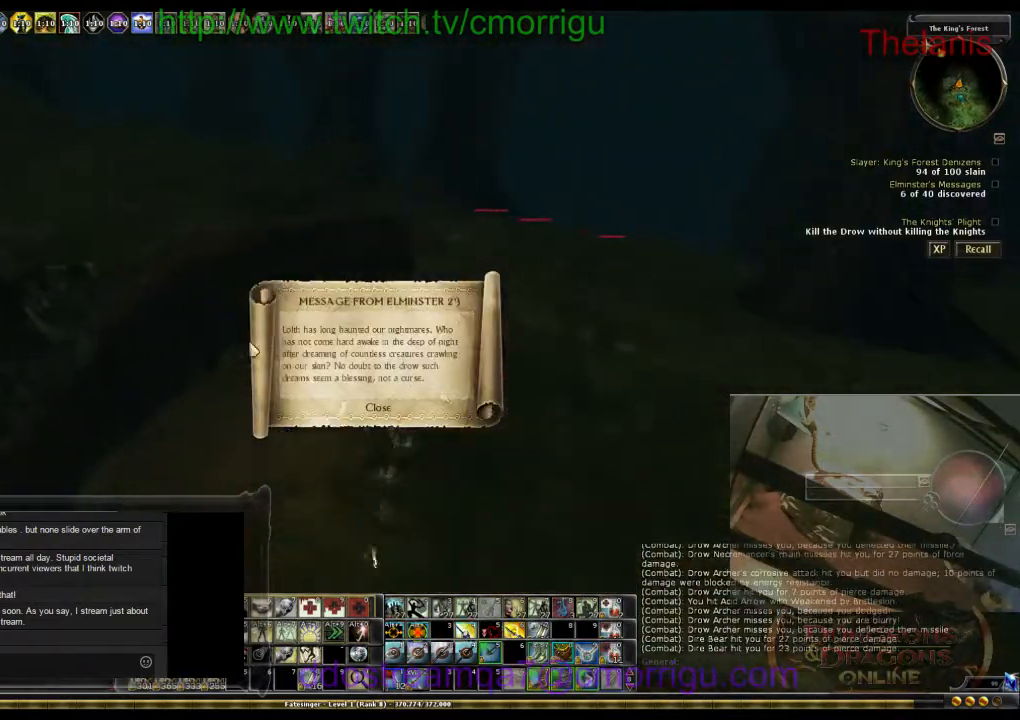
{"keys": ["d", "w"], "events": [[467, "d", "down"]]}
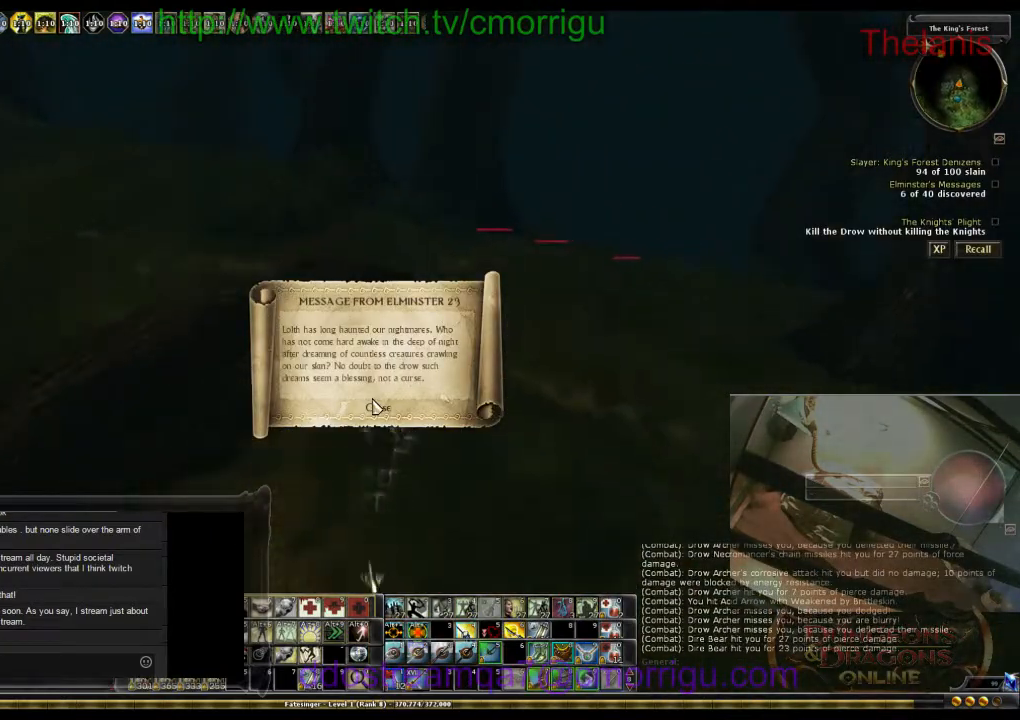
{"keys": ["w"], "events": [[167, "d", "up"]]}
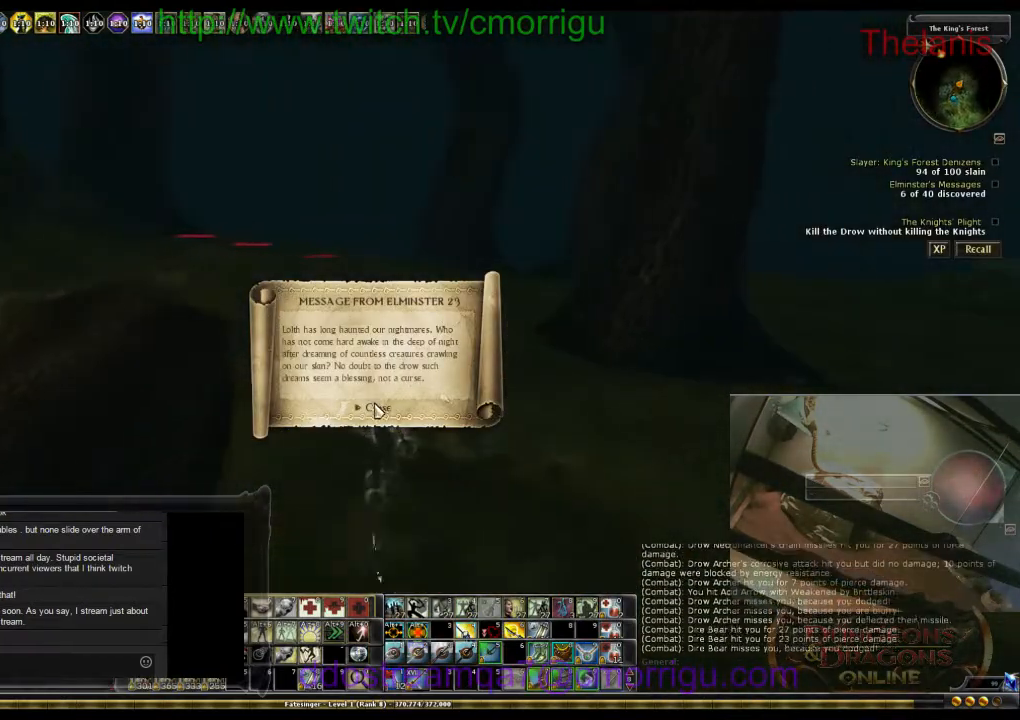
{"keys": ["w"], "events": []}
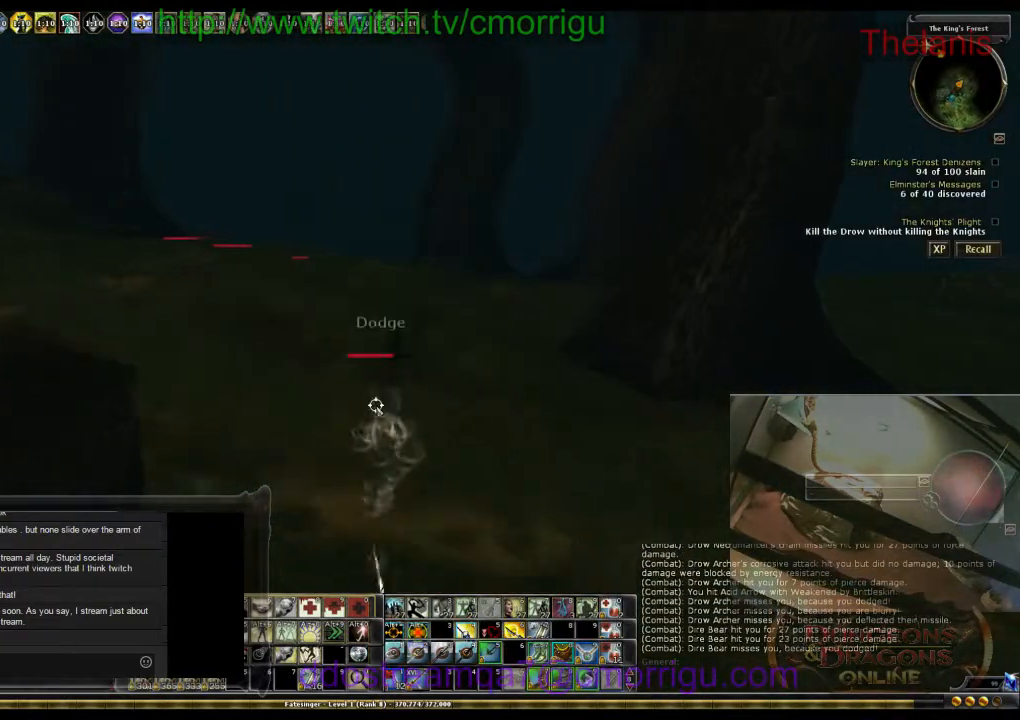
{"keys": ["w"], "events": []}
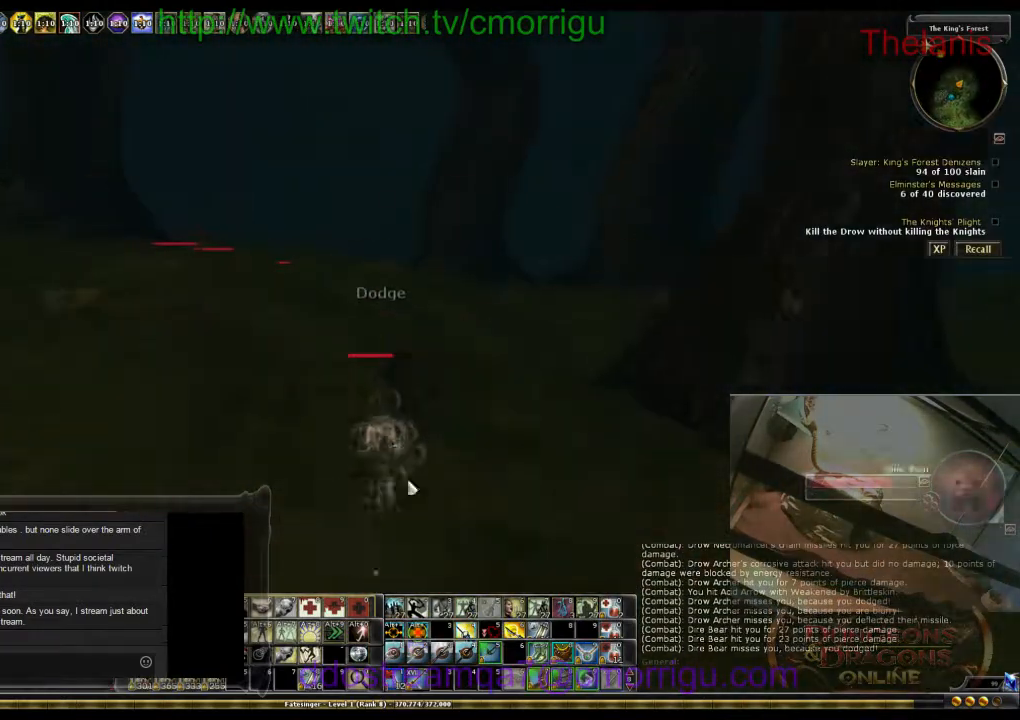
{"keys": ["w"], "events": []}
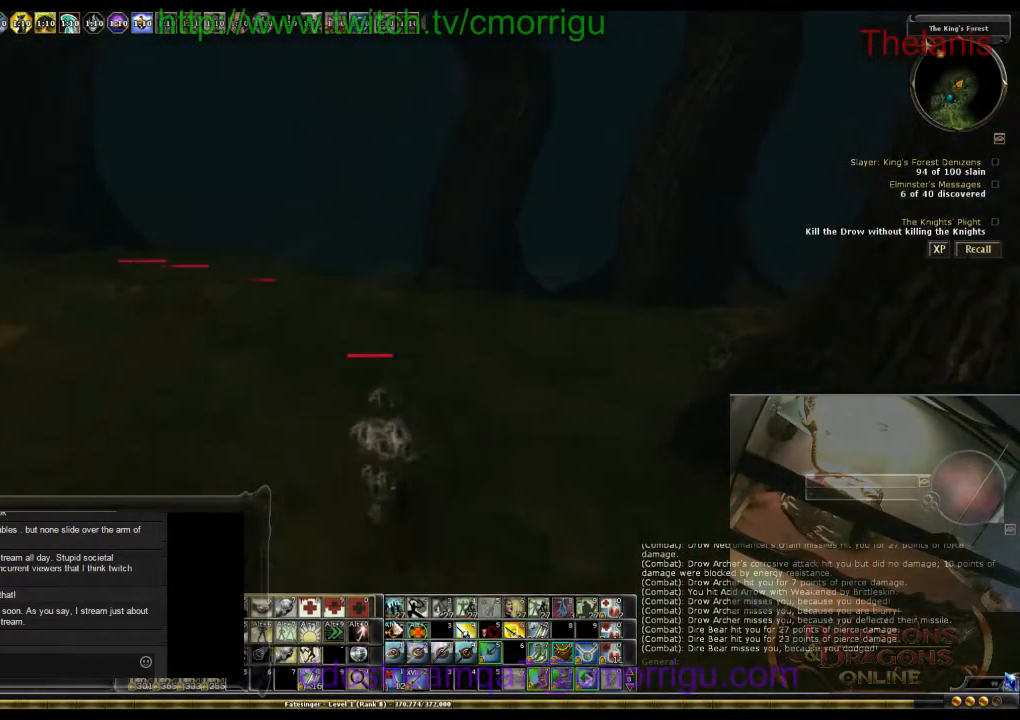
{"keys": ["w"], "events": []}
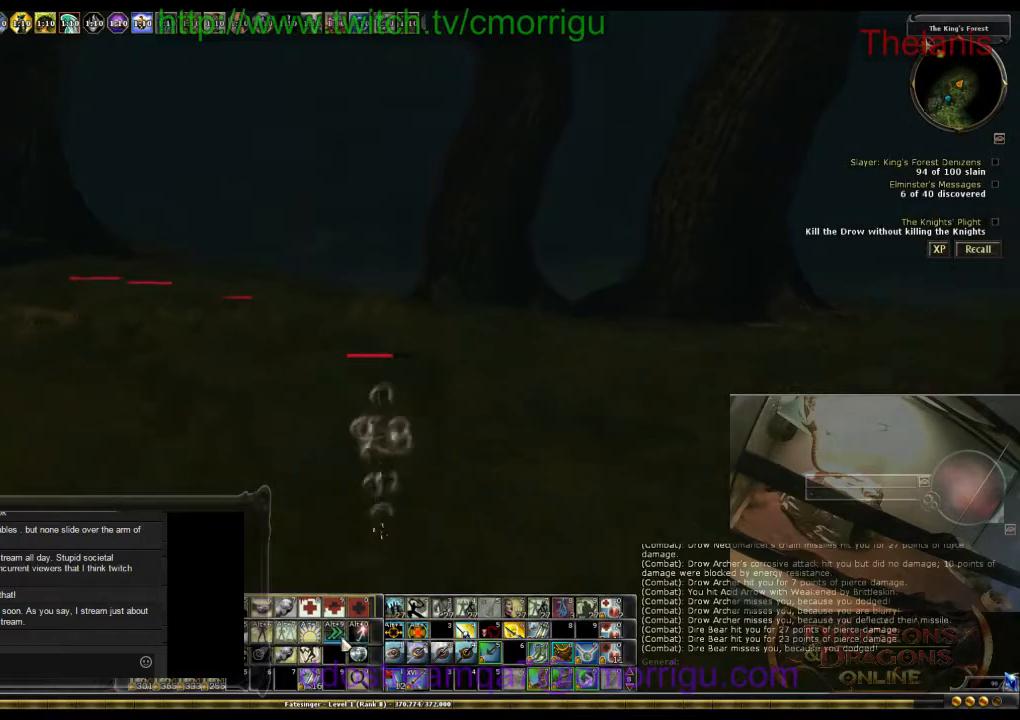
{"keys": ["w"], "events": []}
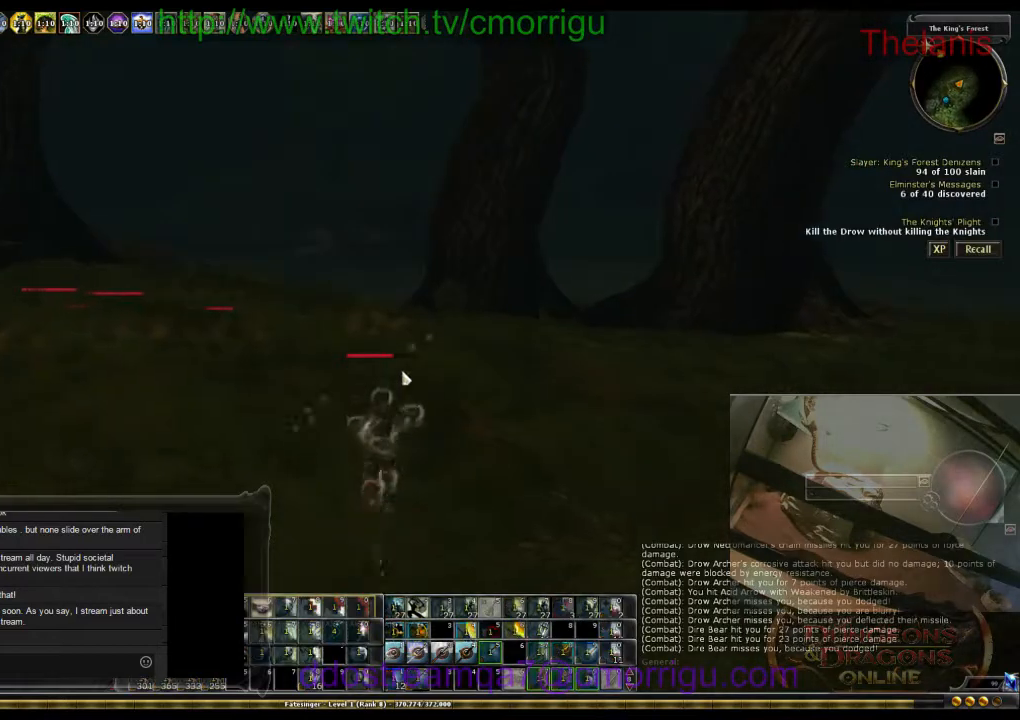
{"keys": ["w"], "events": []}
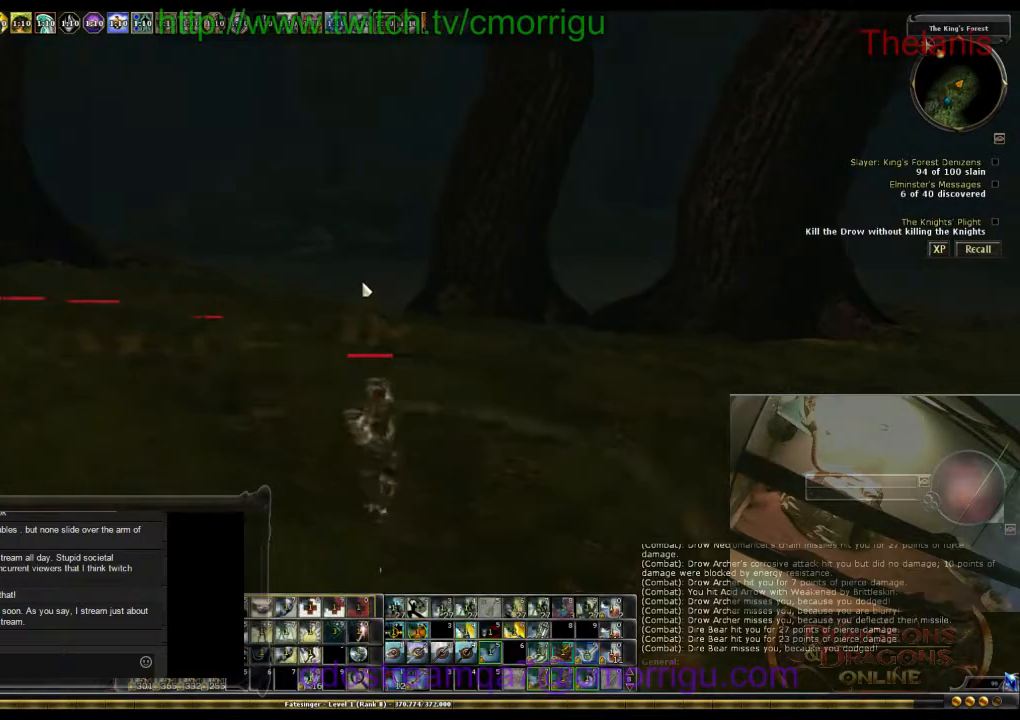
{"keys": ["w"], "events": []}
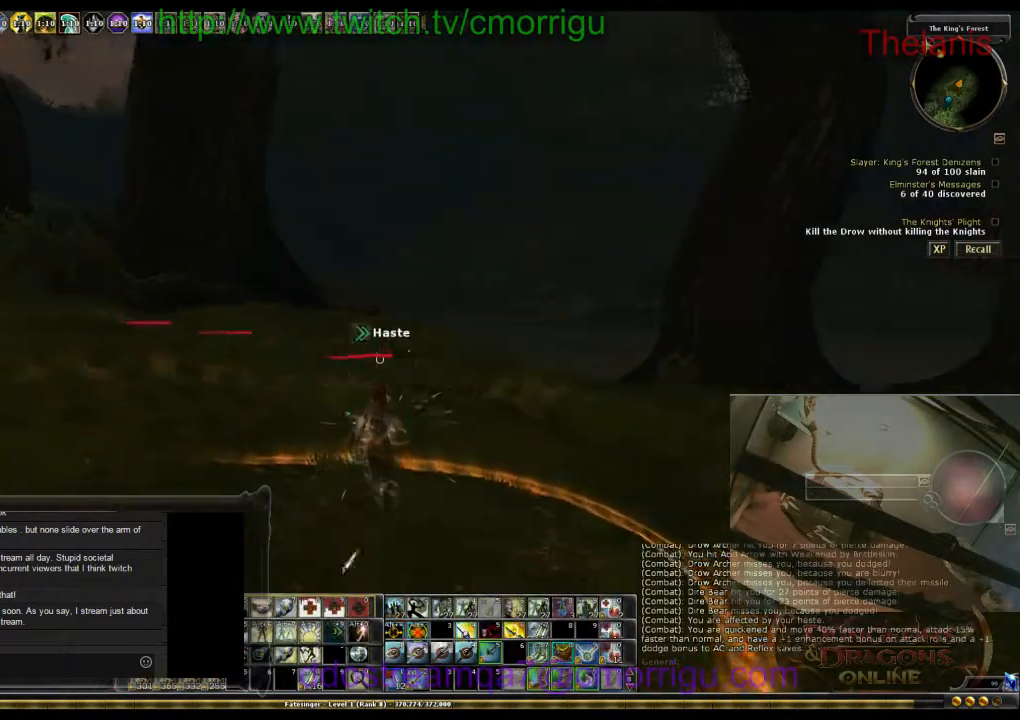
{"keys": ["w"], "events": []}
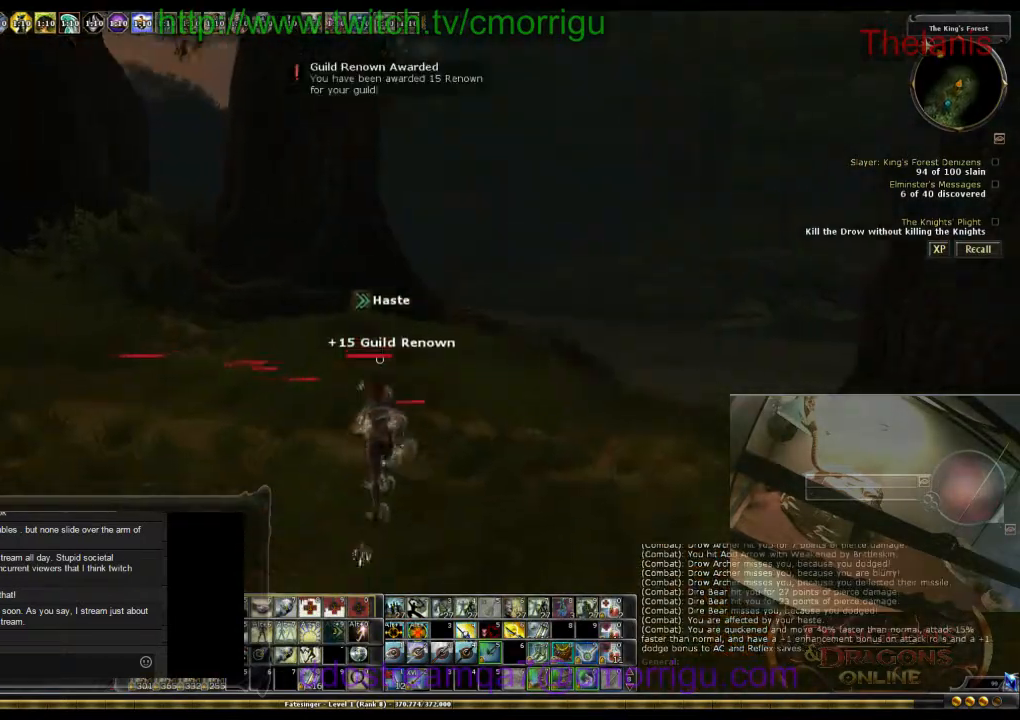
{"keys": ["w"], "events": []}
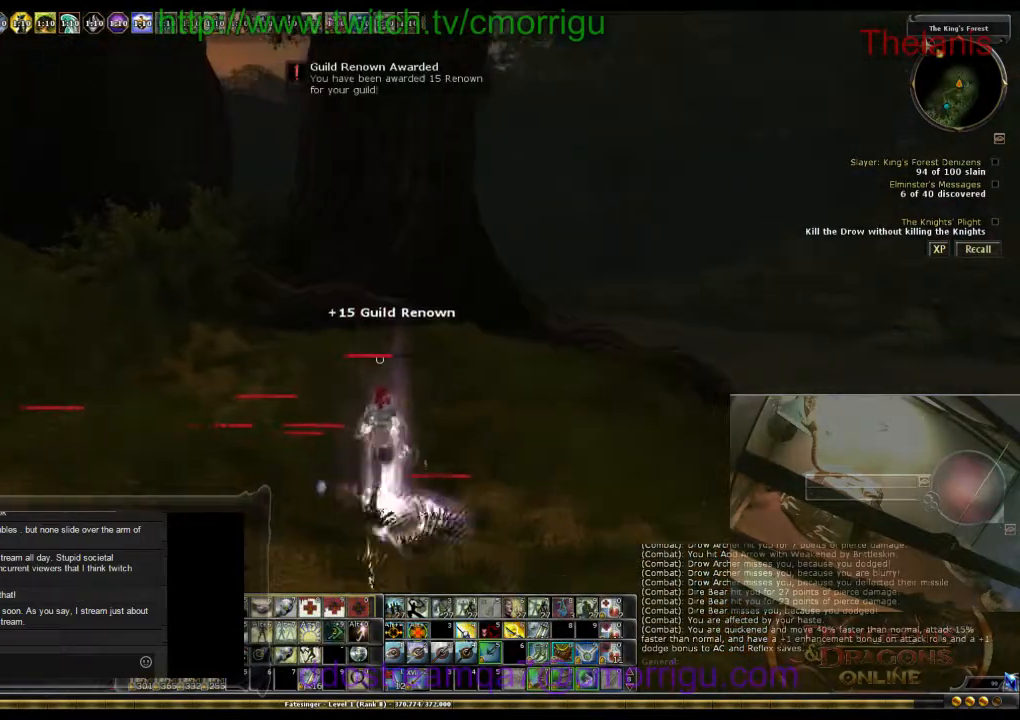
{"keys": ["w"], "events": []}
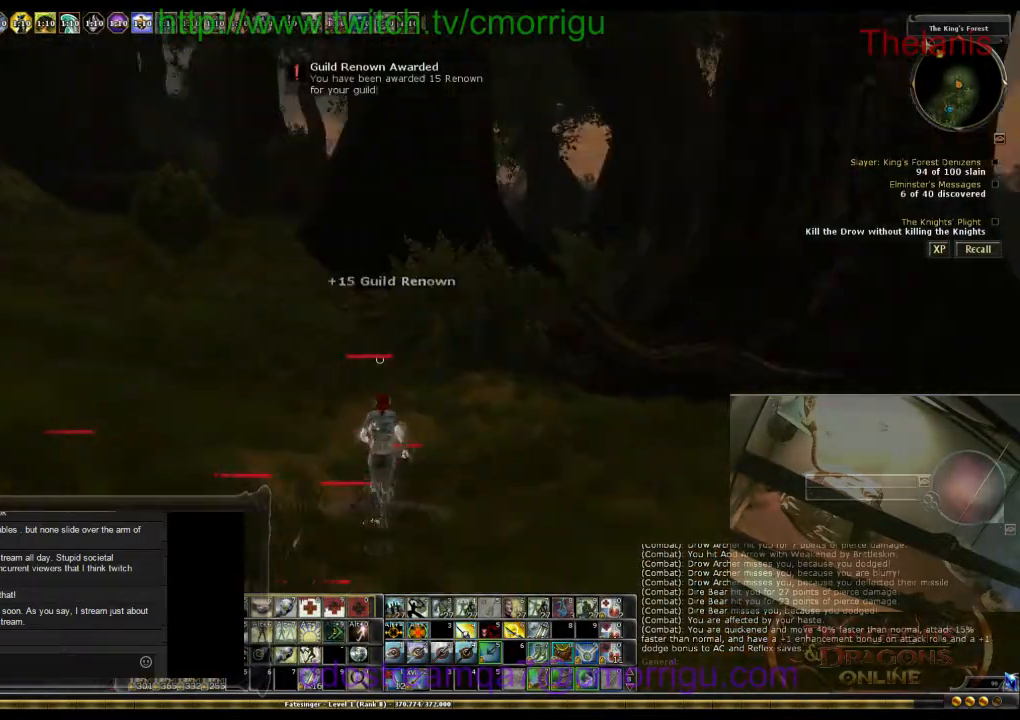
{"keys": ["w"], "events": []}
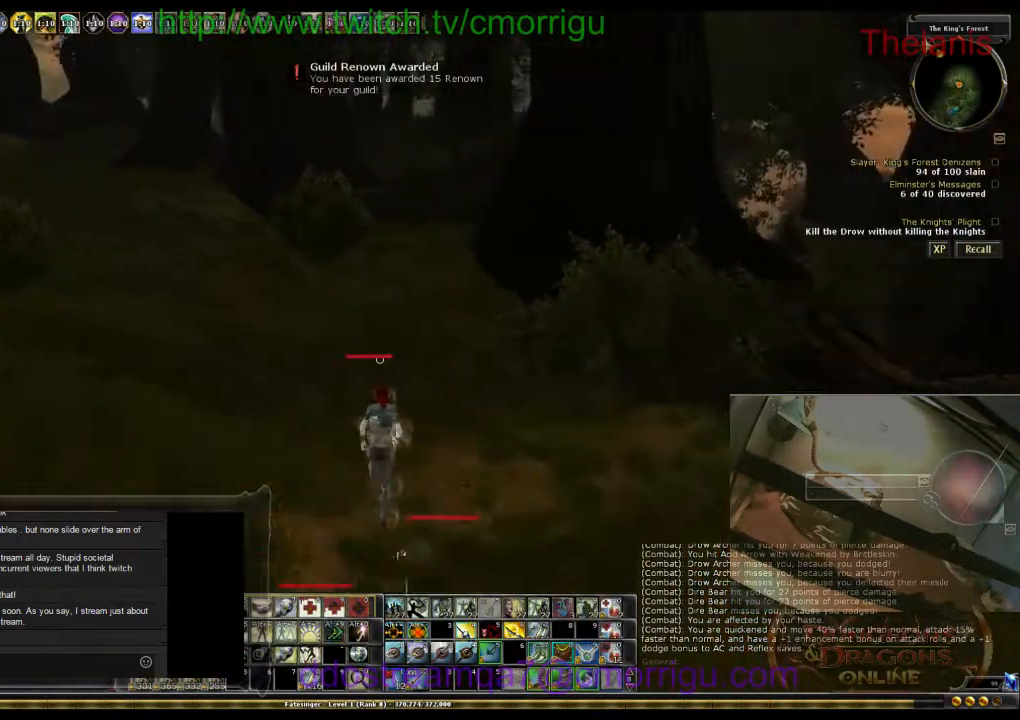
{"keys": ["w"], "events": []}